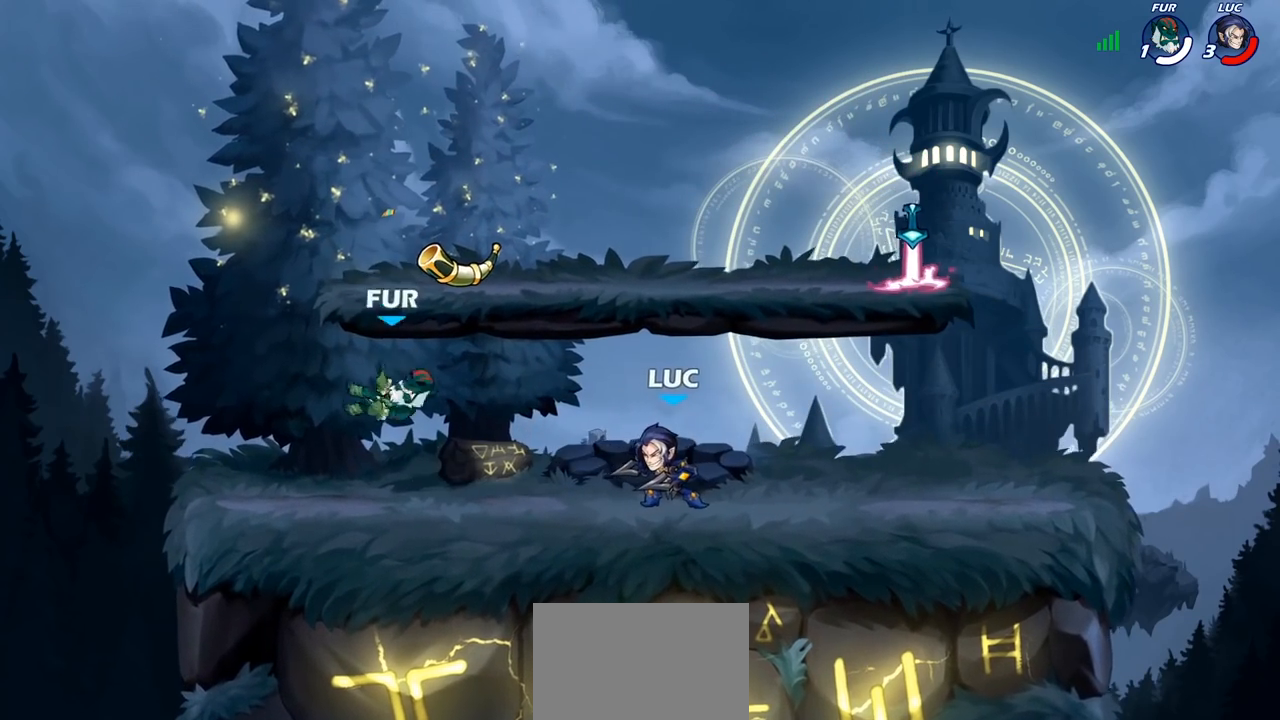
Gameplay with a controller (PlayStation layout); each line is a JSON object with the inputs held at the frame after it. "events" lists button and stick changes between this image and that frame as [ms after this image, input, new state], when the widget could be followed in between. Not read: R1.
{"buttons": [], "left_stick": "center", "right_stick": "center", "events": []}
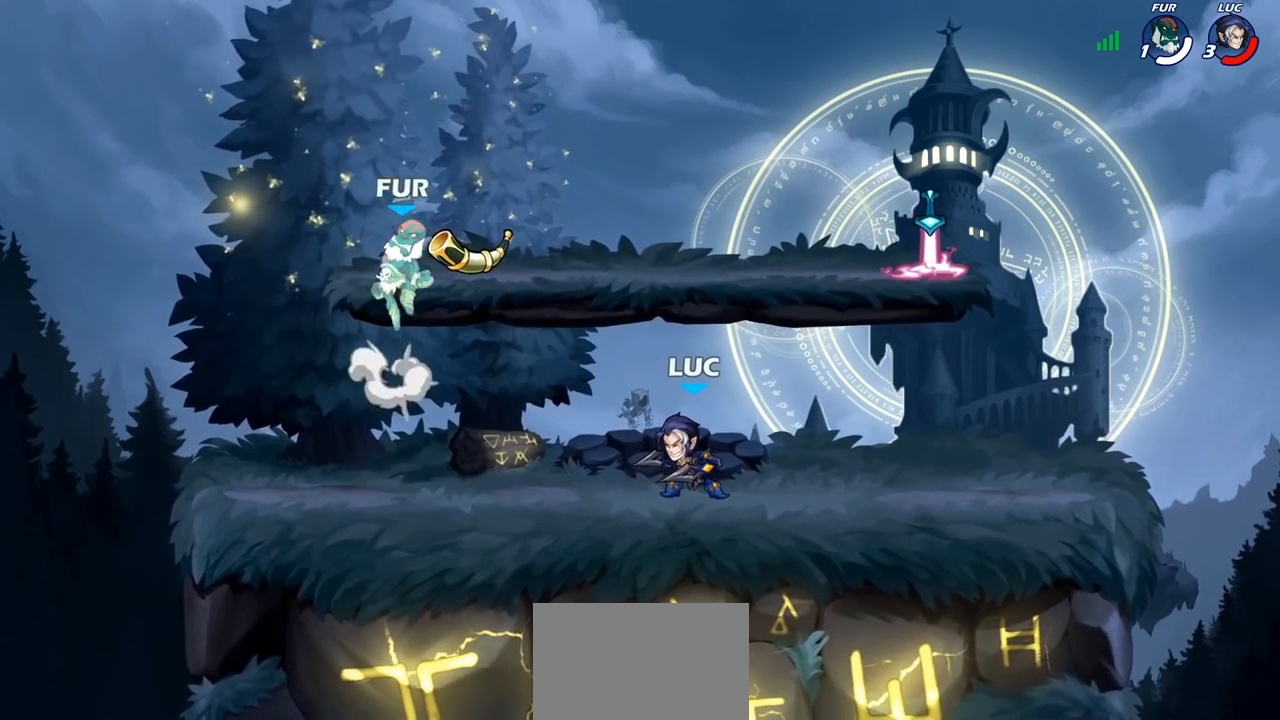
{"buttons": [], "left_stick": "right", "right_stick": "center", "events": [[117, "left_stick", "left"], [233, "R2", "down"], [350, "CROSS", "down"], [350, "left_stick", "center"], [383, "R2", "up"], [483, "CROSS", "up"], [483, "left_stick", "right"]]}
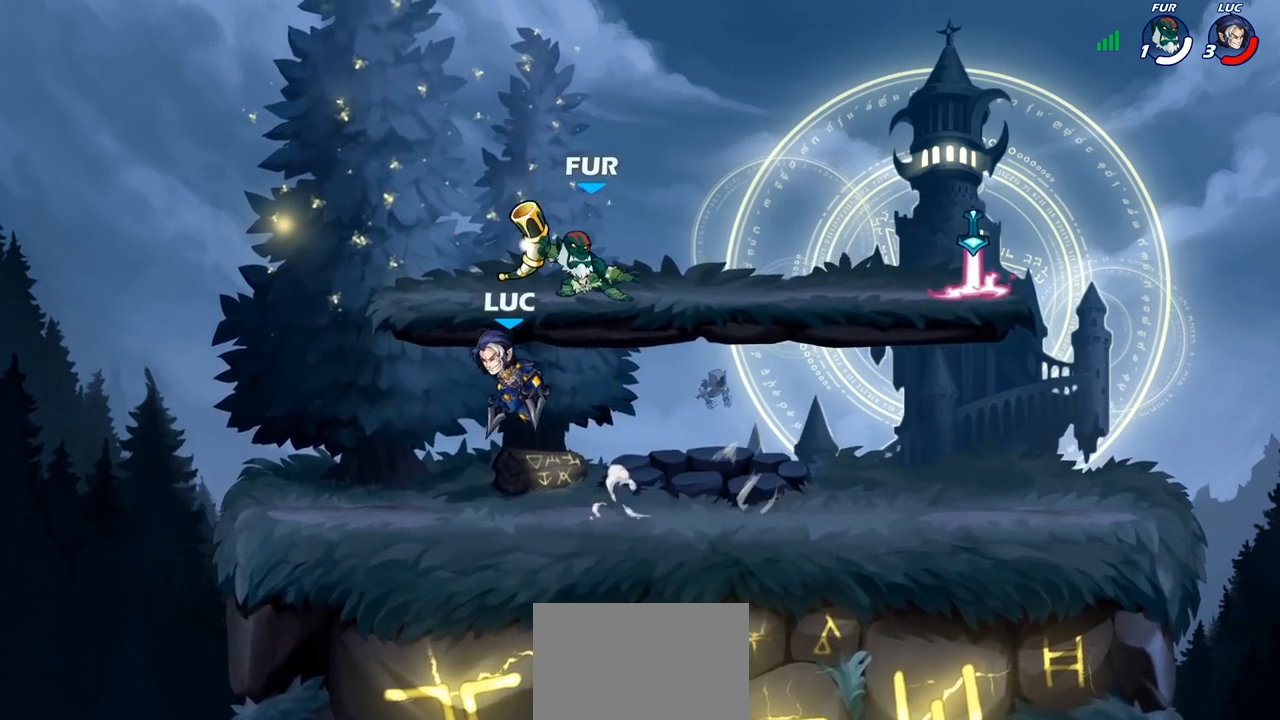
{"buttons": [], "left_stick": "down-right", "right_stick": "center", "events": [[117, "R2", "down"], [217, "left_stick", "down-right"], [433, "R2", "up"]]}
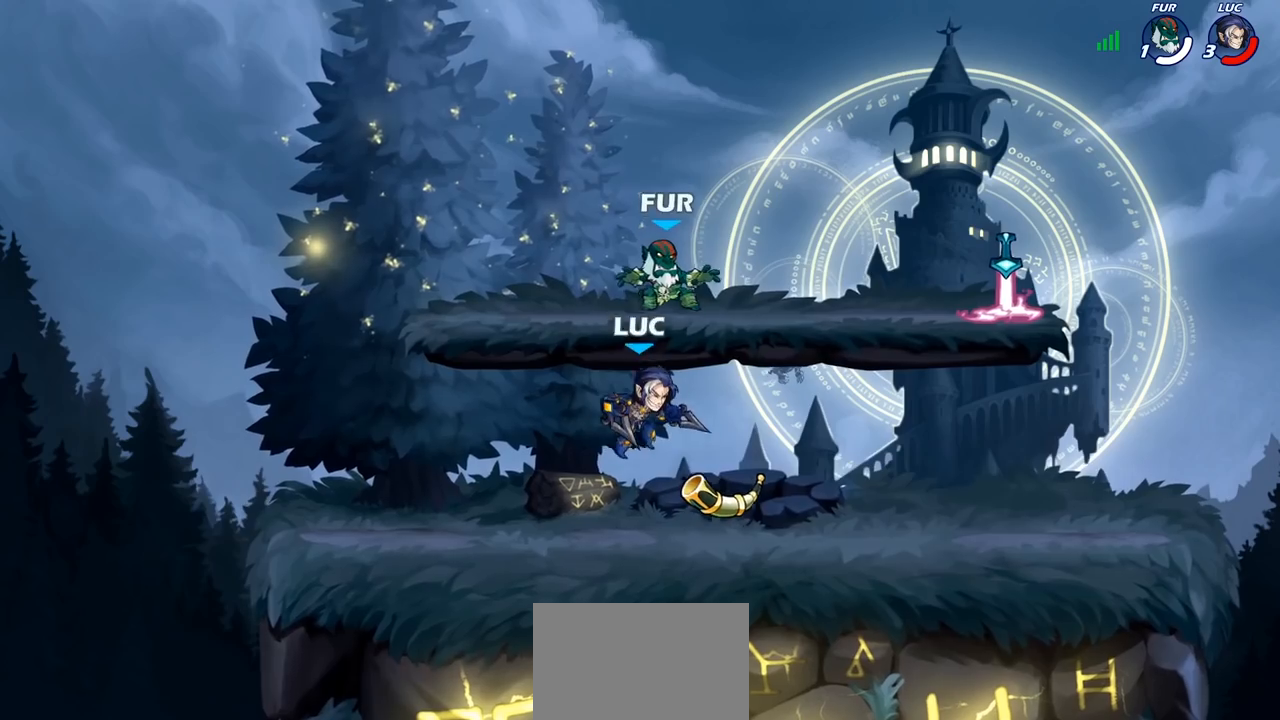
{"buttons": [], "left_stick": "right", "right_stick": "center", "events": [[83, "left_stick", "right"], [200, "CROSS", "down"], [217, "left_stick", "center"], [250, "SQUARE", "down"], [317, "CROSS", "up"], [317, "SQUARE", "up"], [450, "left_stick", "right"]]}
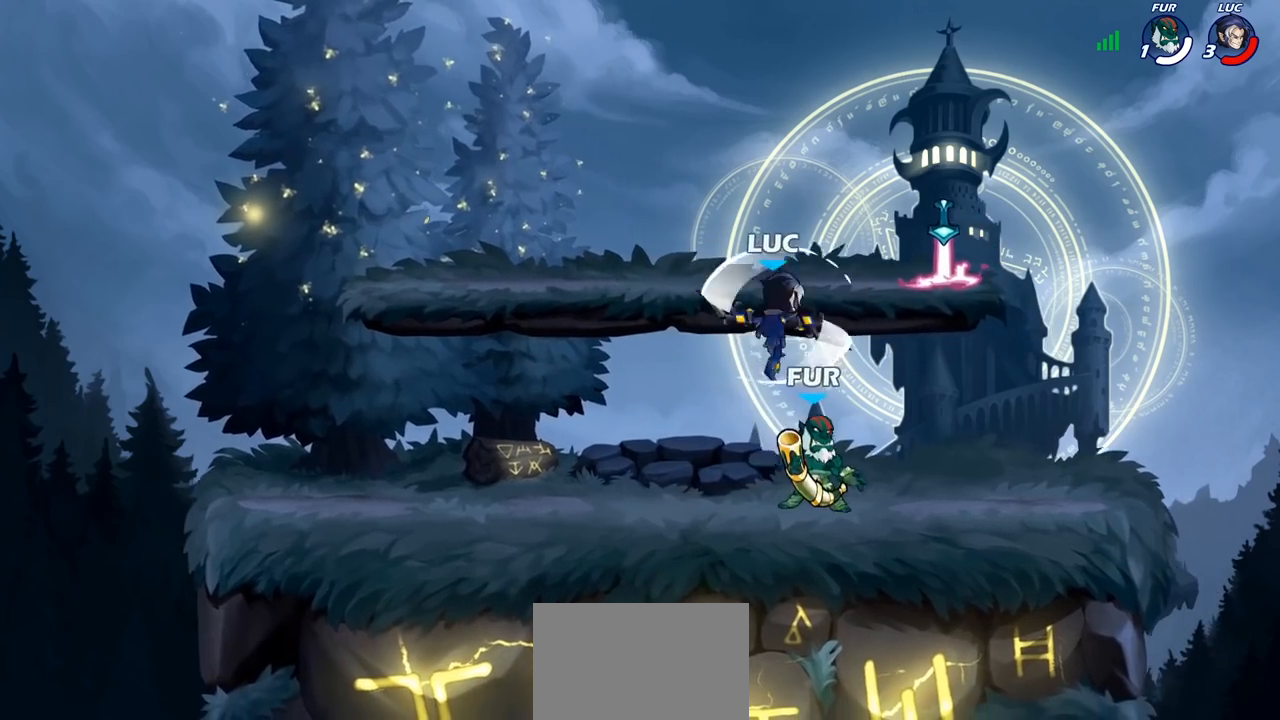
{"buttons": [], "left_stick": "down-left", "right_stick": "center", "events": [[300, "left_stick", "up"], [367, "left_stick", "left"], [450, "left_stick", "down-left"]]}
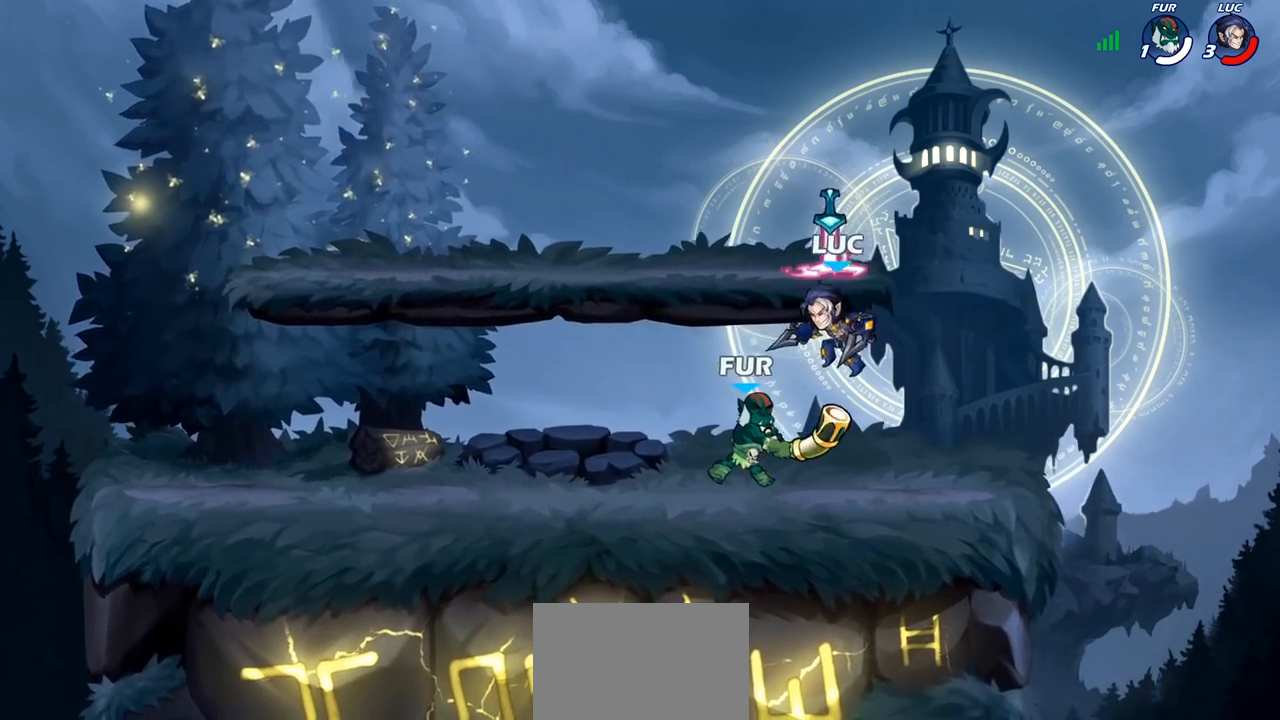
{"buttons": ["SQUARE"], "left_stick": "left", "right_stick": "center", "events": [[67, "SQUARE", "down"], [167, "SQUARE", "up"], [250, "left_stick", "center"], [433, "left_stick", "left"], [500, "SQUARE", "down"]]}
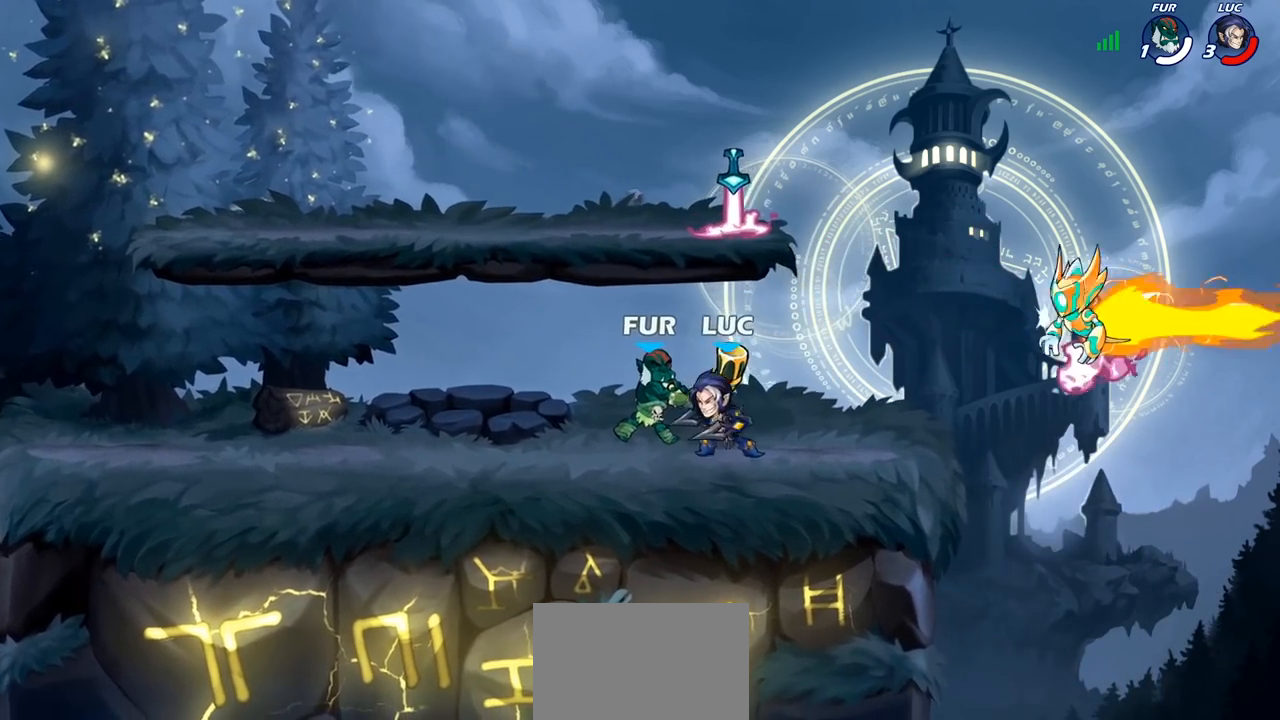
{"buttons": [], "left_stick": "right", "right_stick": "center", "events": [[117, "SQUARE", "up"], [350, "left_stick", "center"], [483, "left_stick", "right"]]}
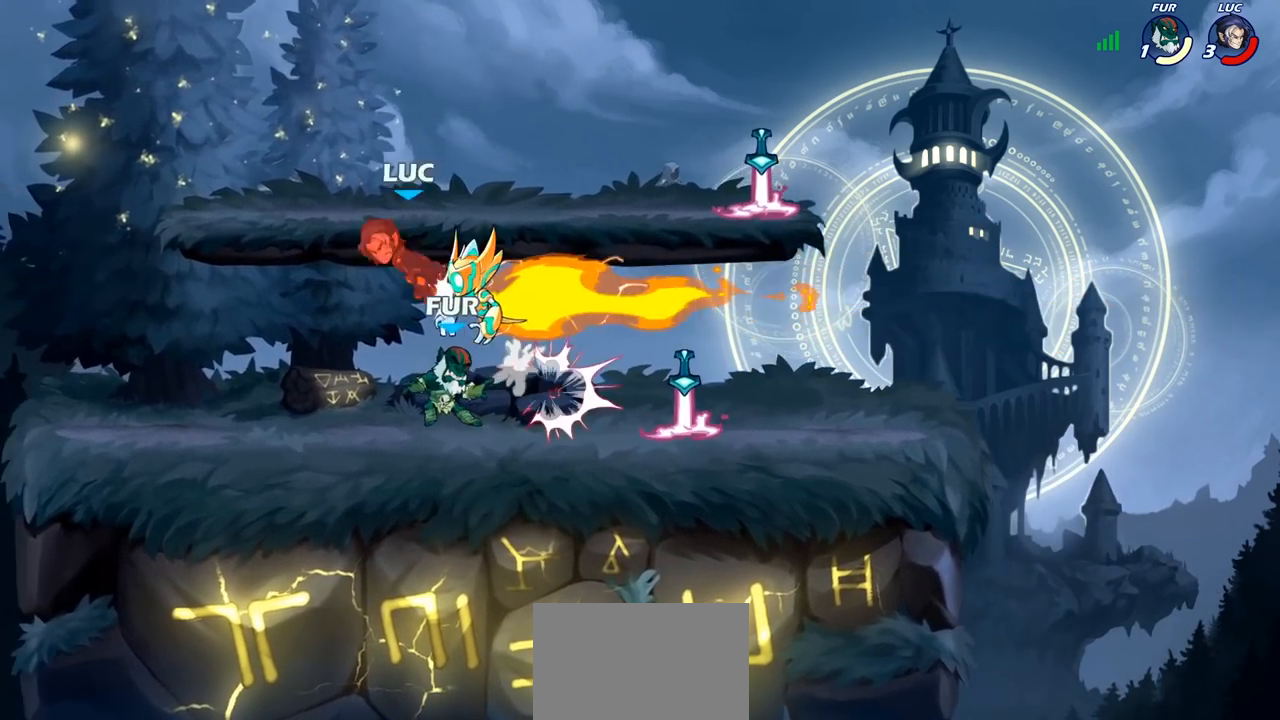
{"buttons": [], "left_stick": "right", "right_stick": "center", "events": [[50, "R2", "down"], [200, "R2", "up"], [317, "R2", "down"], [333, "left_stick", "down-right"], [433, "R2", "up"], [500, "left_stick", "right"]]}
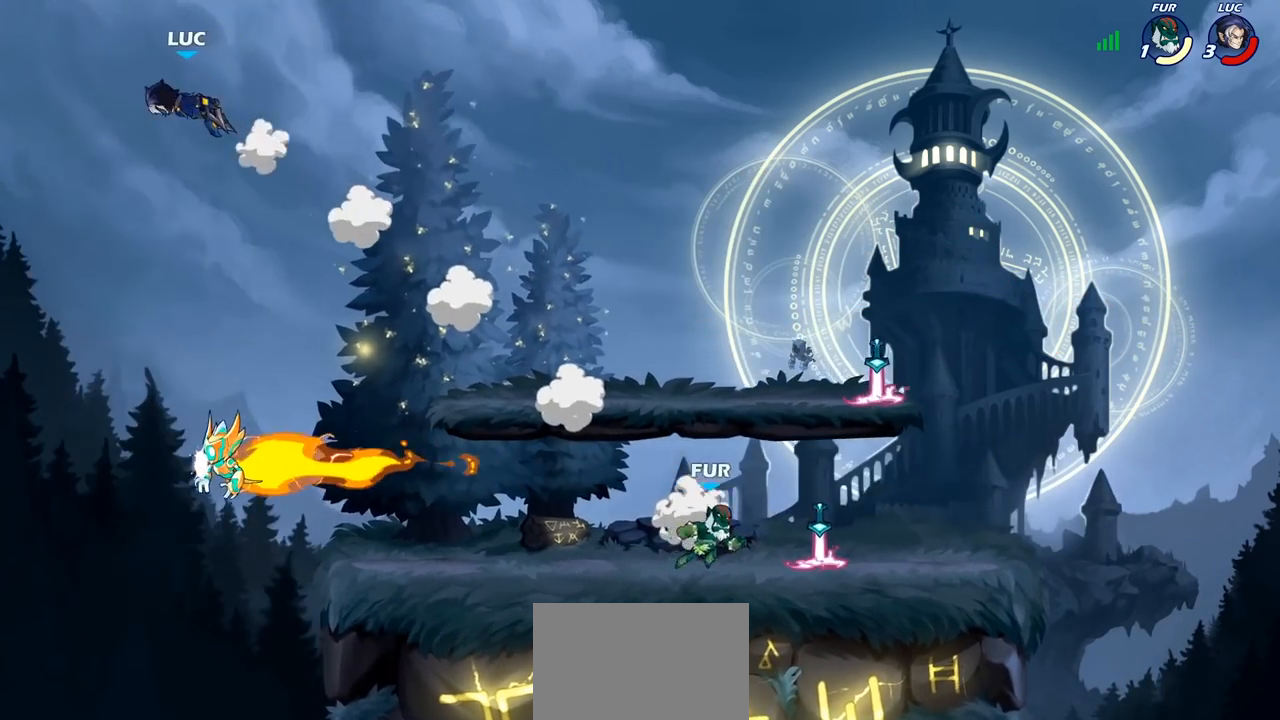
{"buttons": [], "left_stick": "right", "right_stick": "center", "events": [[33, "R2", "down"], [133, "R2", "up"]]}
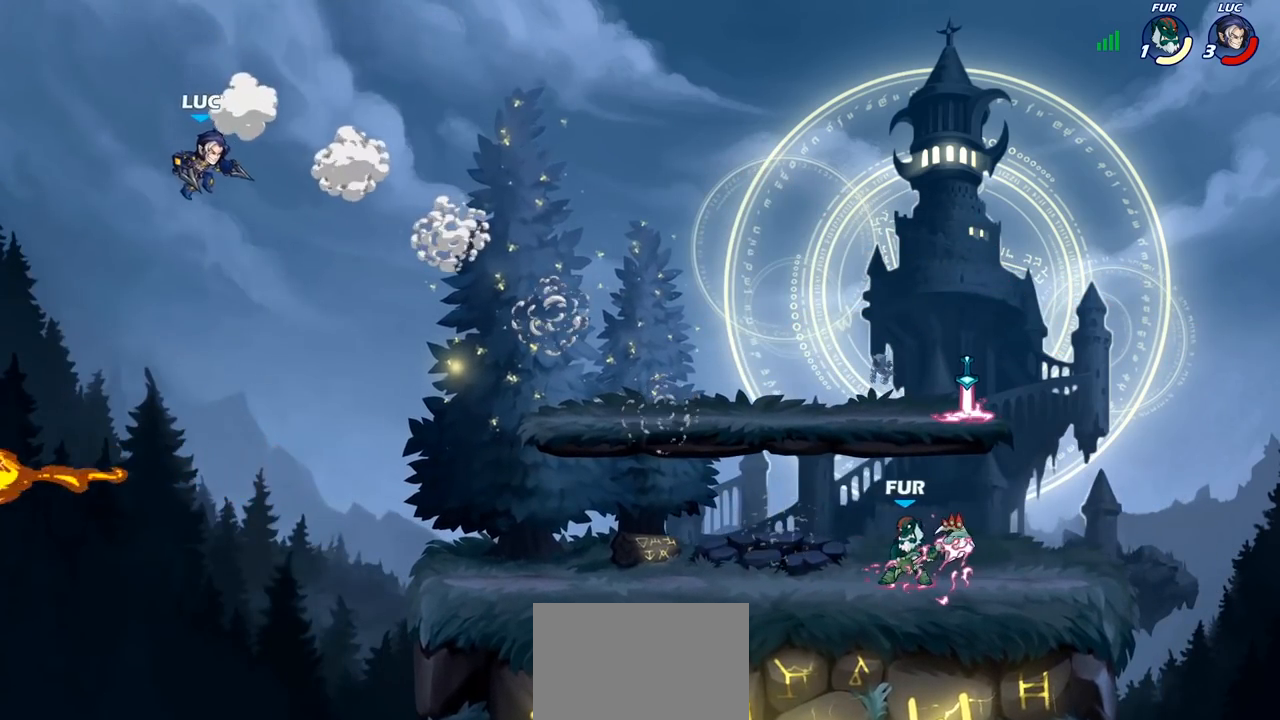
{"buttons": [], "left_stick": "up-right", "right_stick": "center", "events": [[17, "left_stick", "down-right"], [250, "left_stick", "right"], [300, "CROSS", "down"], [367, "CROSS", "up"], [367, "left_stick", "up-right"]]}
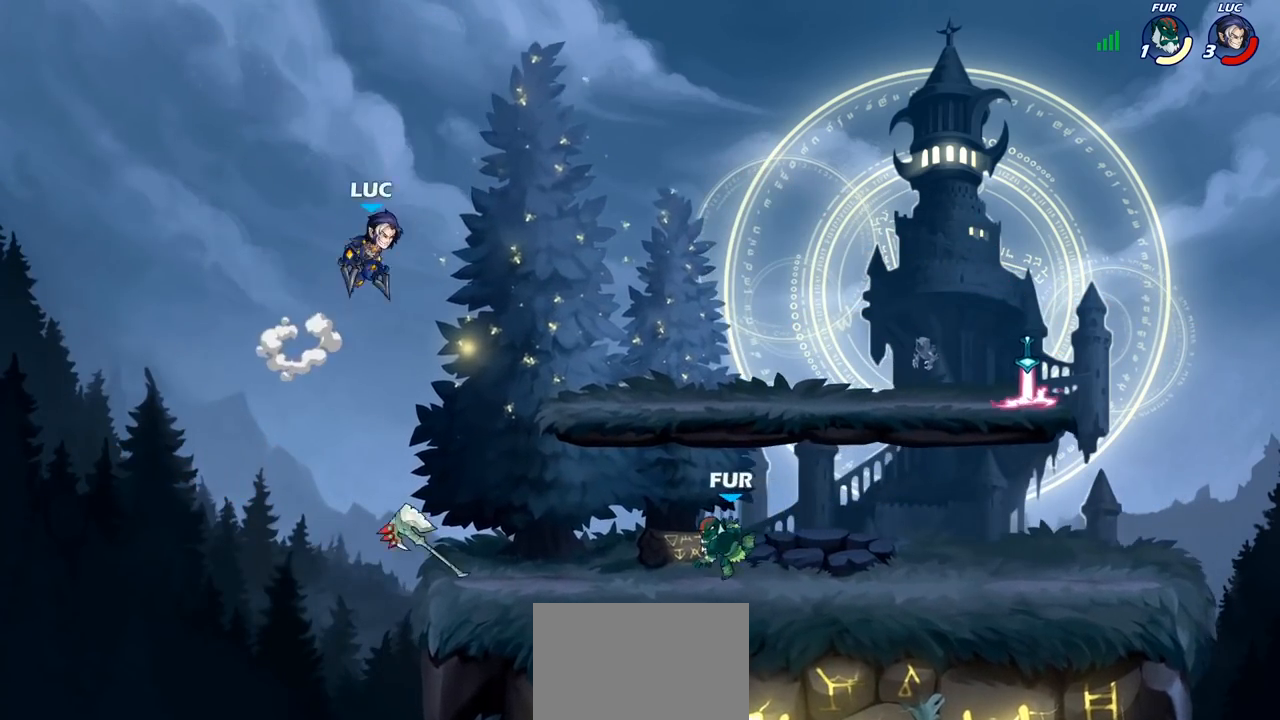
{"buttons": [], "left_stick": "down-left", "right_stick": "center", "events": [[33, "CROSS", "down"], [167, "CROSS", "up"], [350, "left_stick", "down-right"], [467, "left_stick", "down-left"]]}
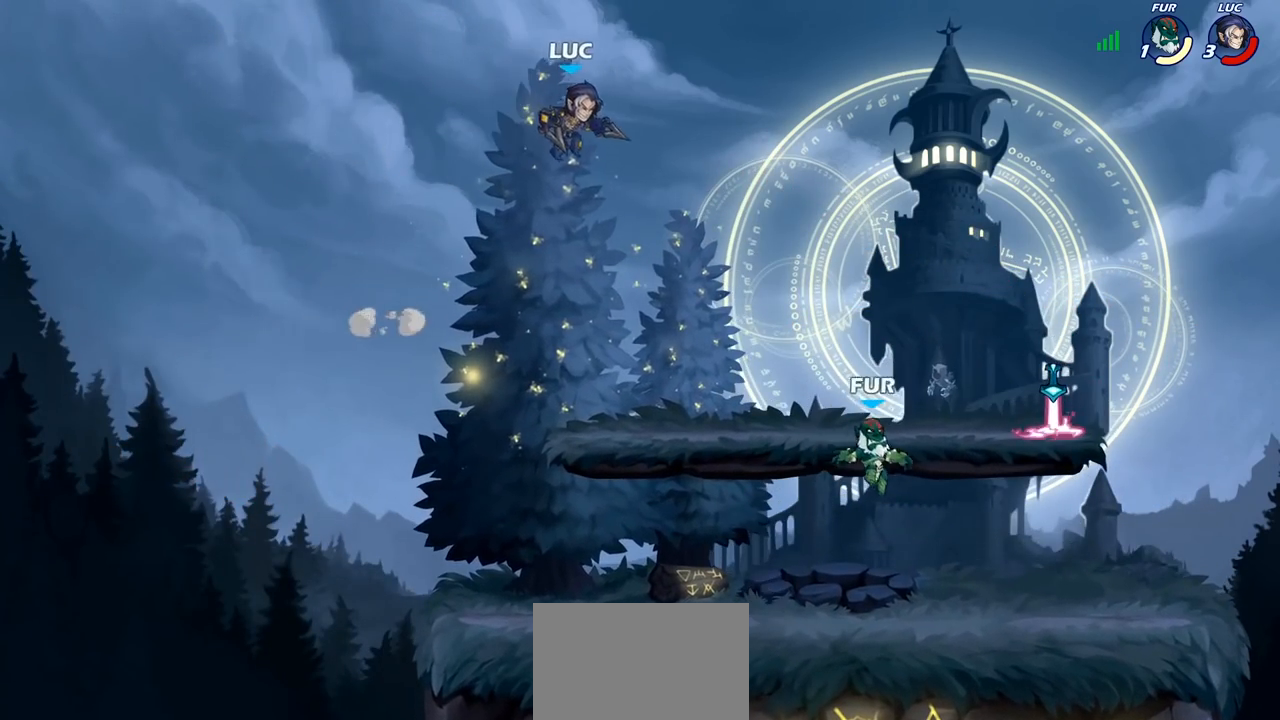
{"buttons": [], "left_stick": "left", "right_stick": "center", "events": [[500, "left_stick", "left"]]}
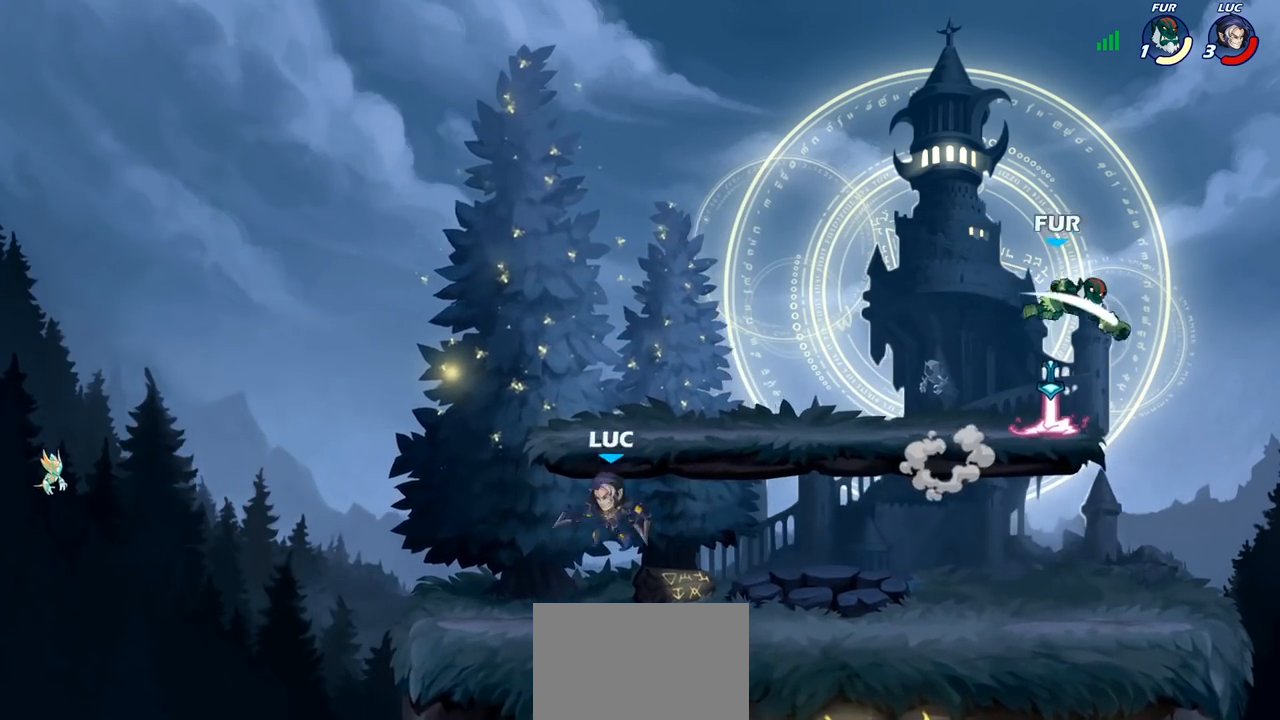
{"buttons": [], "left_stick": "right", "right_stick": "center", "events": [[167, "left_stick", "right"], [300, "R2", "down"], [467, "R2", "up"]]}
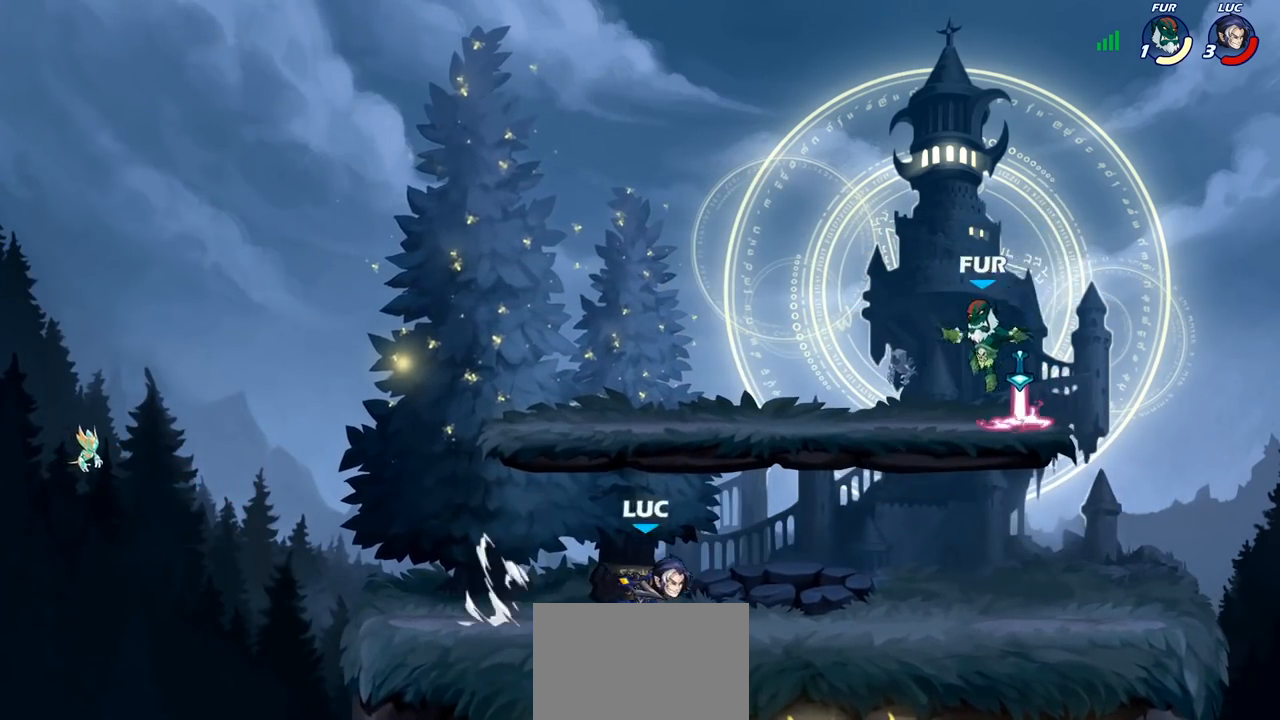
{"buttons": [], "left_stick": "right", "right_stick": "center", "events": [[283, "left_stick", "center"], [300, "CROSS", "down"], [367, "SQUARE", "down"], [433, "CROSS", "up"], [433, "SQUARE", "up"], [500, "left_stick", "right"]]}
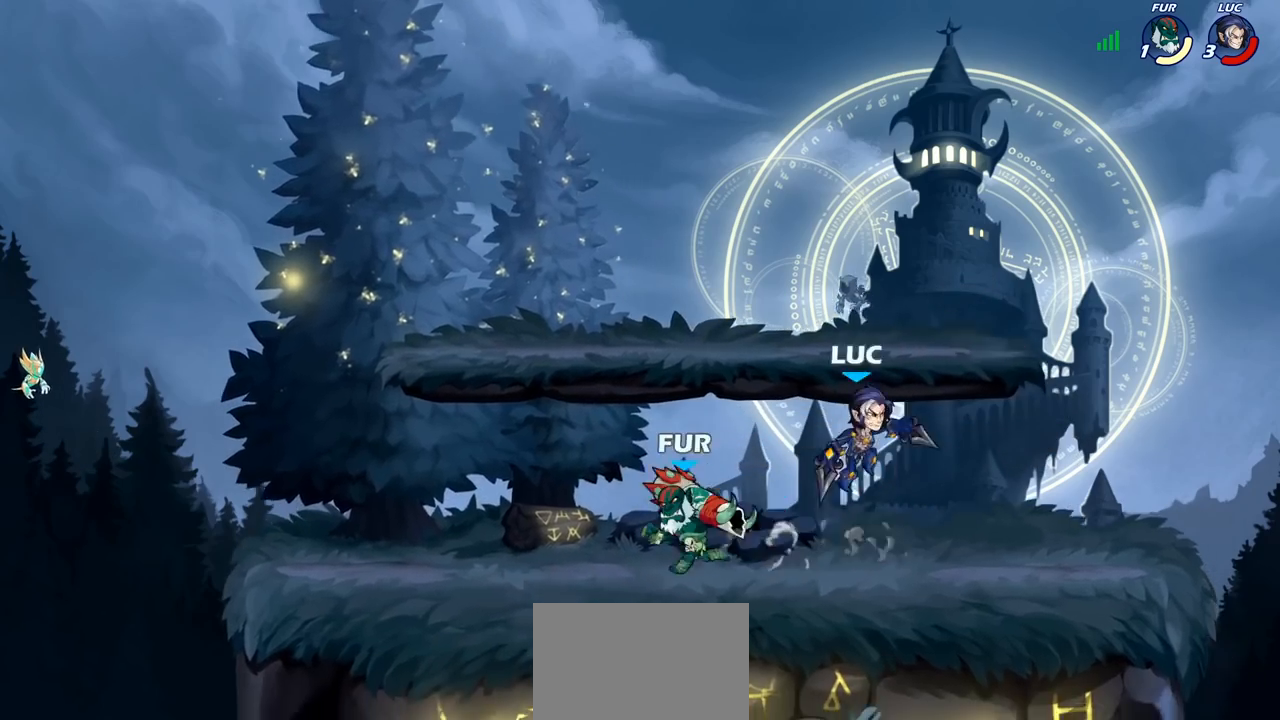
{"buttons": [], "left_stick": "down-left", "right_stick": "center", "events": [[450, "left_stick", "down-left"]]}
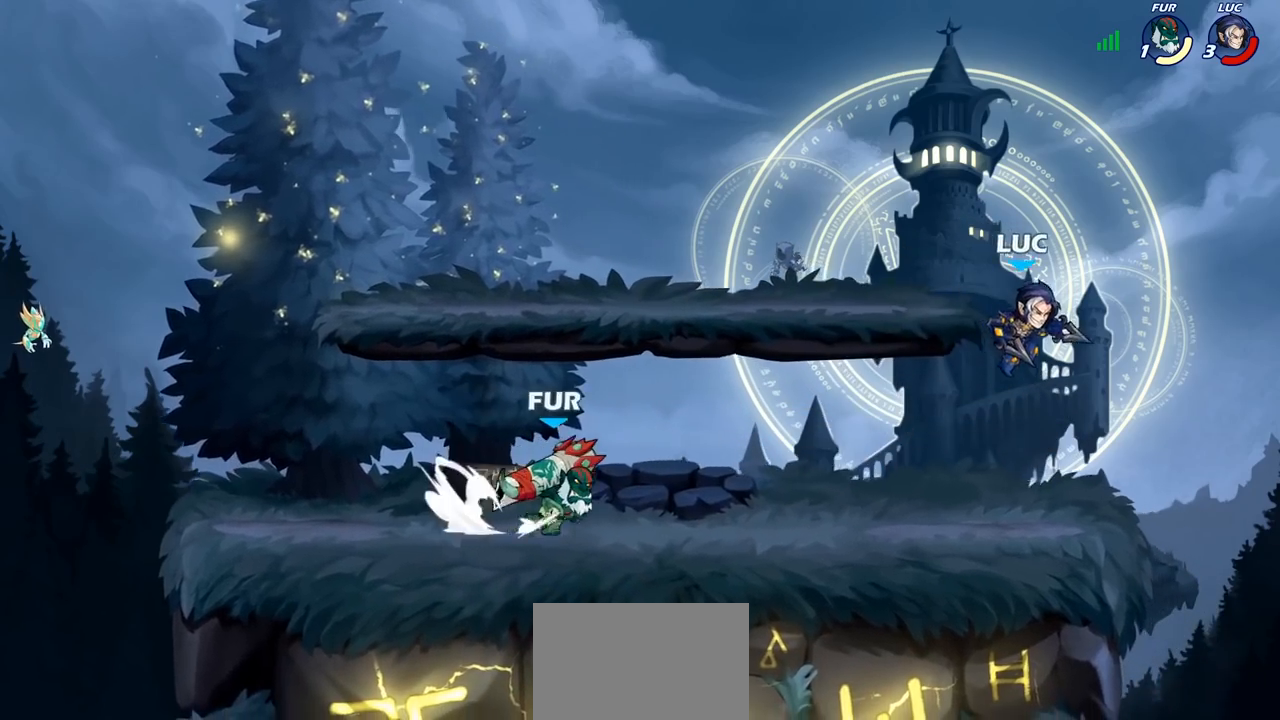
{"buttons": [], "left_stick": "up", "right_stick": "center", "events": [[200, "left_stick", "right"], [267, "CROSS", "down"], [400, "CROSS", "up"], [400, "left_stick", "up"]]}
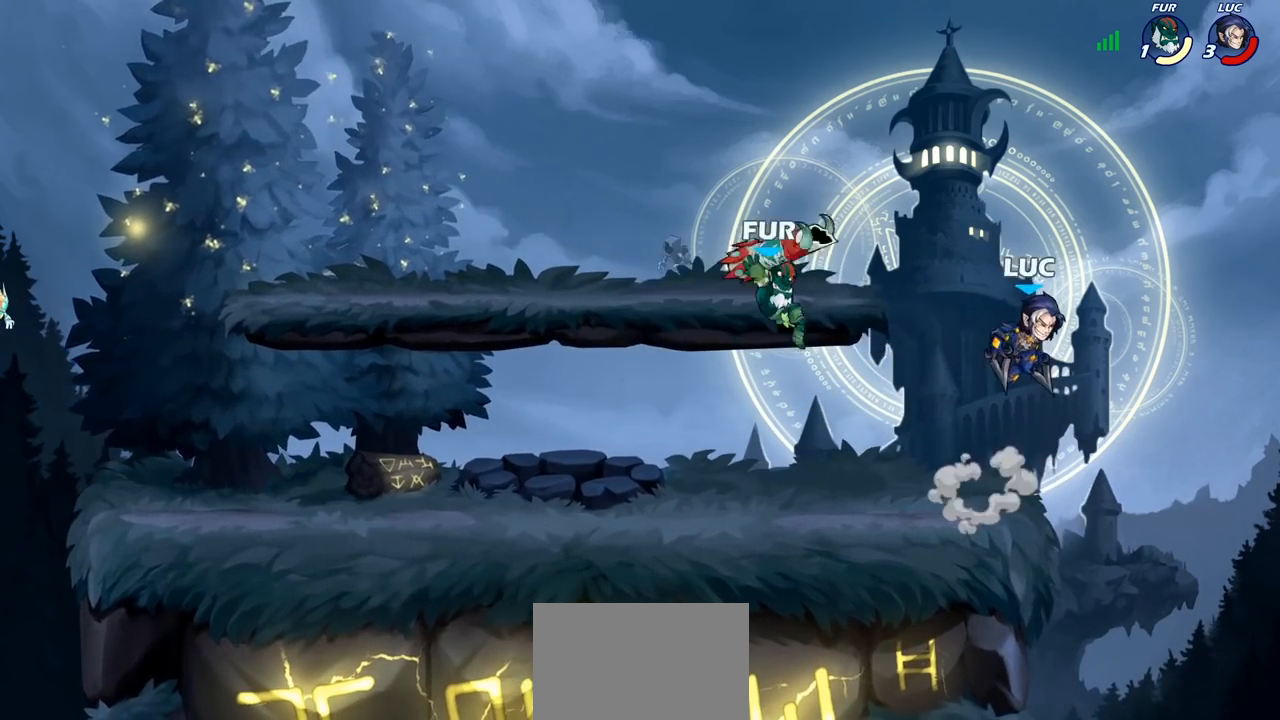
{"buttons": [], "left_stick": "down-left", "right_stick": "center", "events": [[17, "left_stick", "up-left"], [133, "left_stick", "up-right"], [333, "left_stick", "up-left"], [433, "left_stick", "down-left"]]}
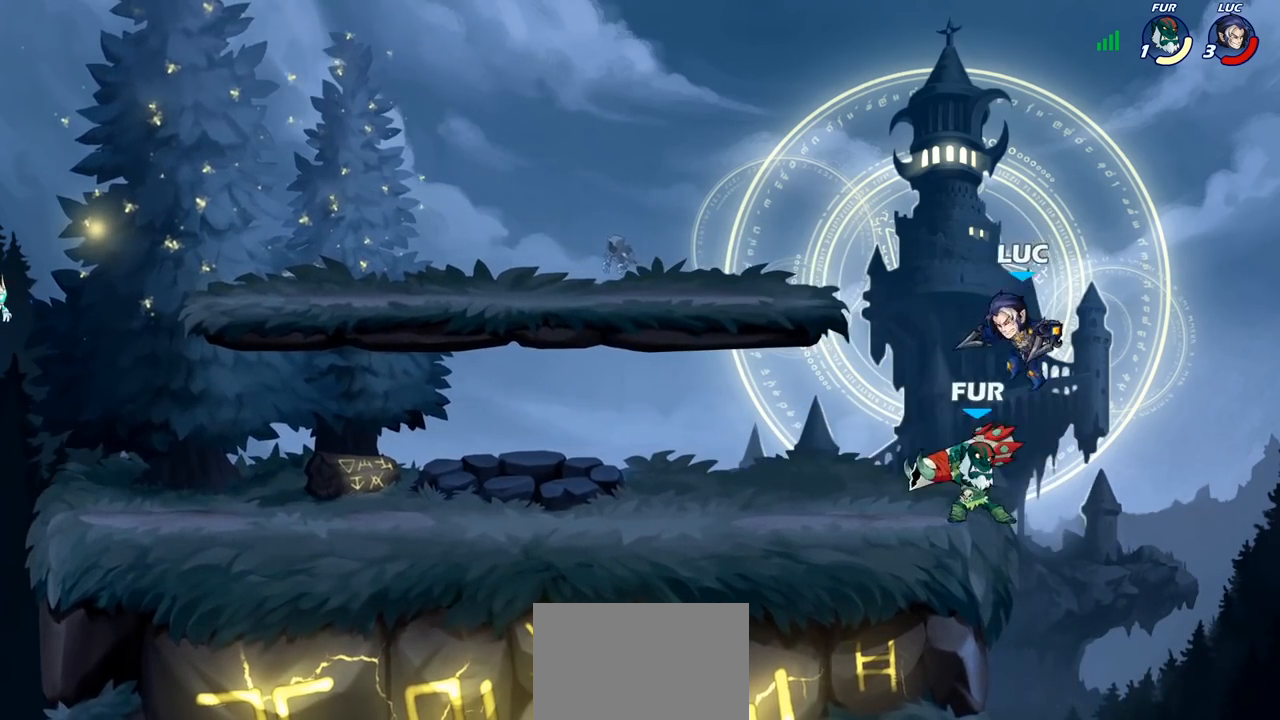
{"buttons": [], "left_stick": "center", "right_stick": "center", "events": [[17, "SQUARE", "down"], [100, "SQUARE", "up"], [133, "left_stick", "center"]]}
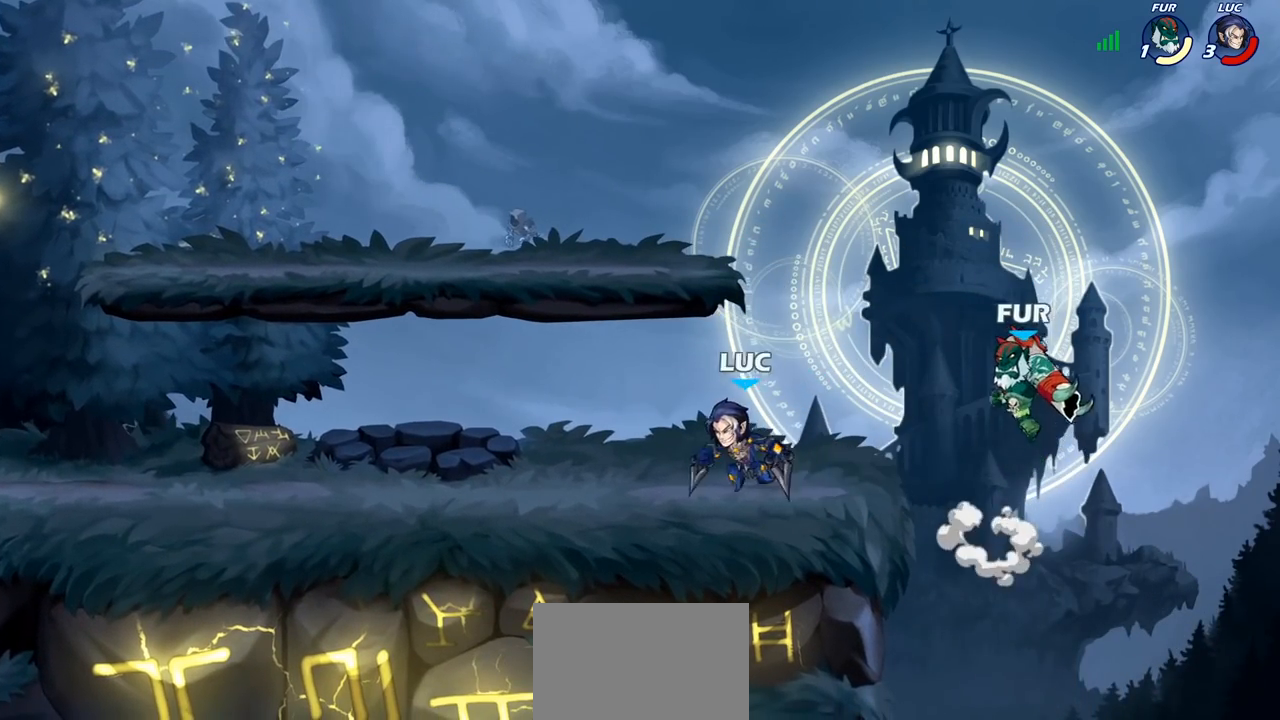
{"buttons": [], "left_stick": "left", "right_stick": "center", "events": [[117, "left_stick", "left"], [267, "R2", "down"], [400, "R2", "up"]]}
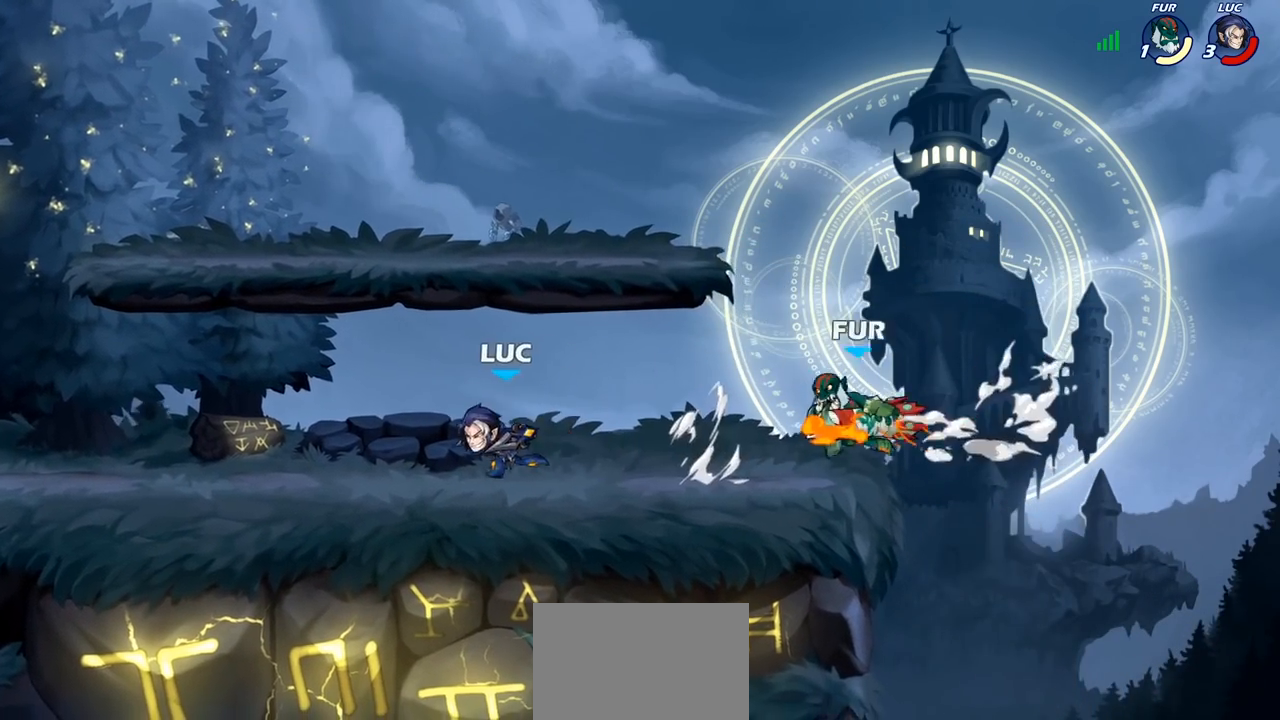
{"buttons": [], "left_stick": "right", "right_stick": "center", "events": [[500, "left_stick", "right"]]}
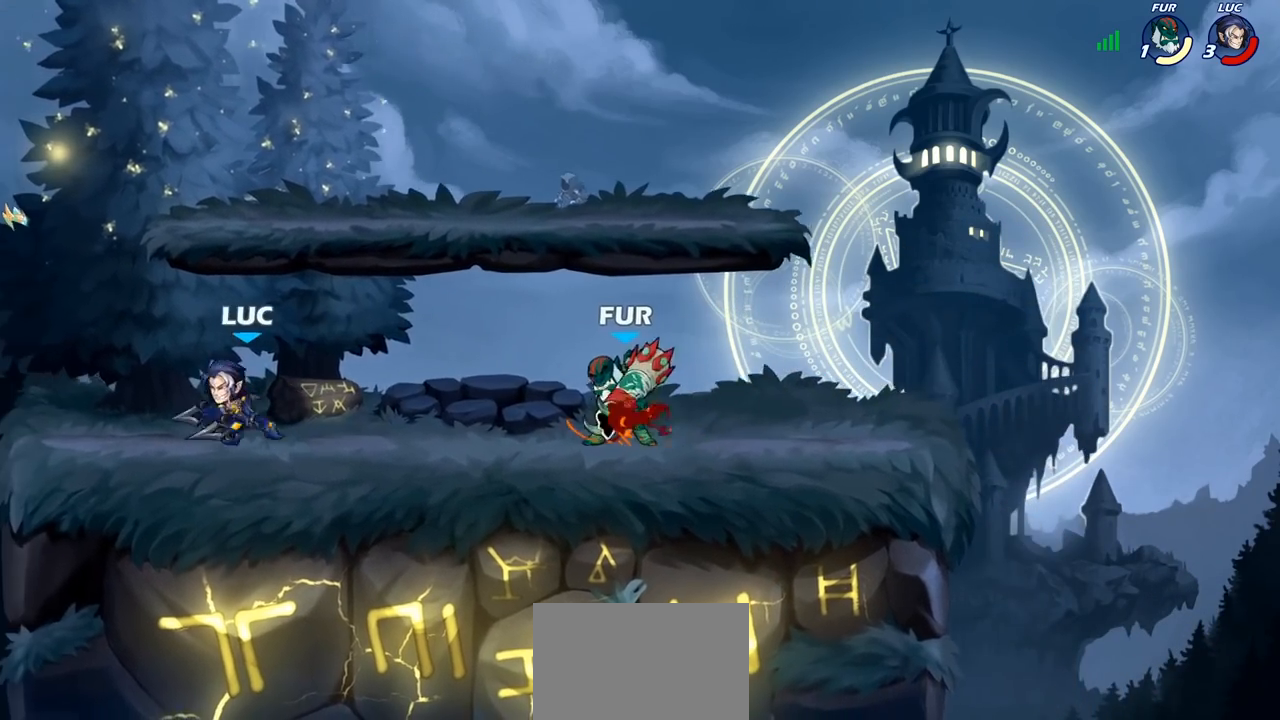
{"buttons": [], "left_stick": "right", "right_stick": "center", "events": [[150, "R2", "down"], [317, "R2", "up"]]}
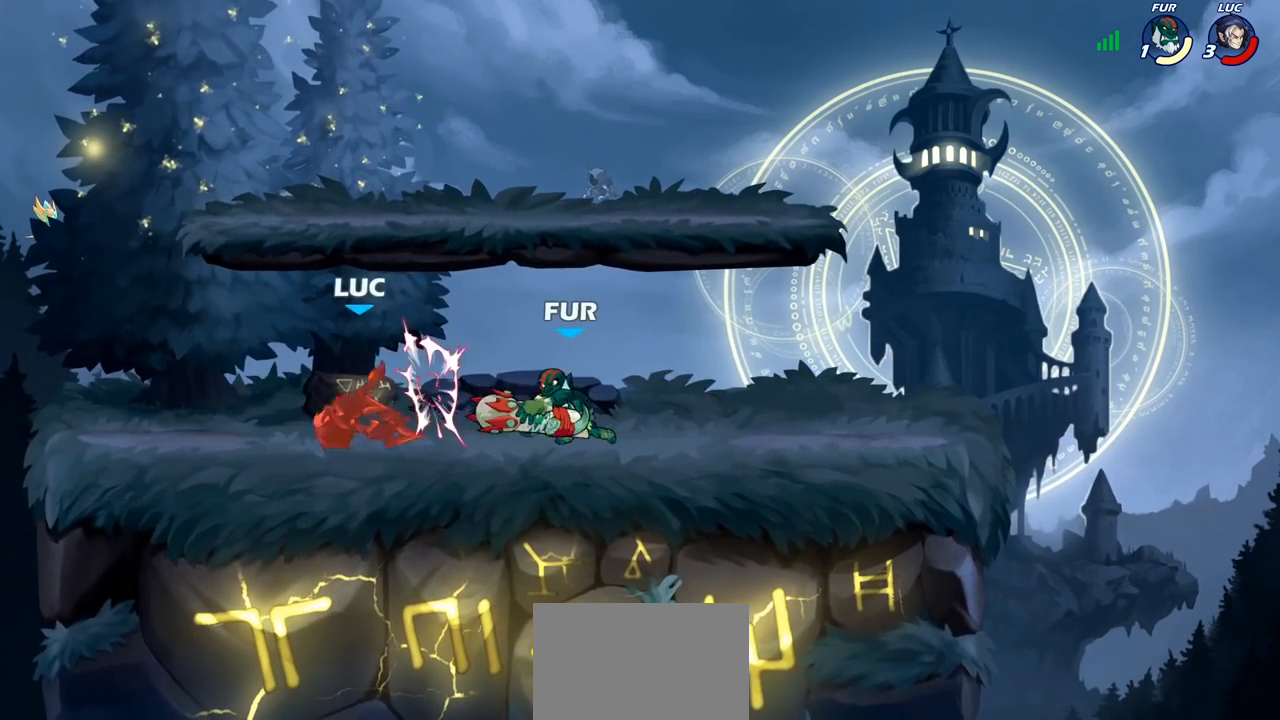
{"buttons": [], "left_stick": "center", "right_stick": "center", "events": [[50, "R2", "down"], [183, "R2", "up"], [217, "left_stick", "center"]]}
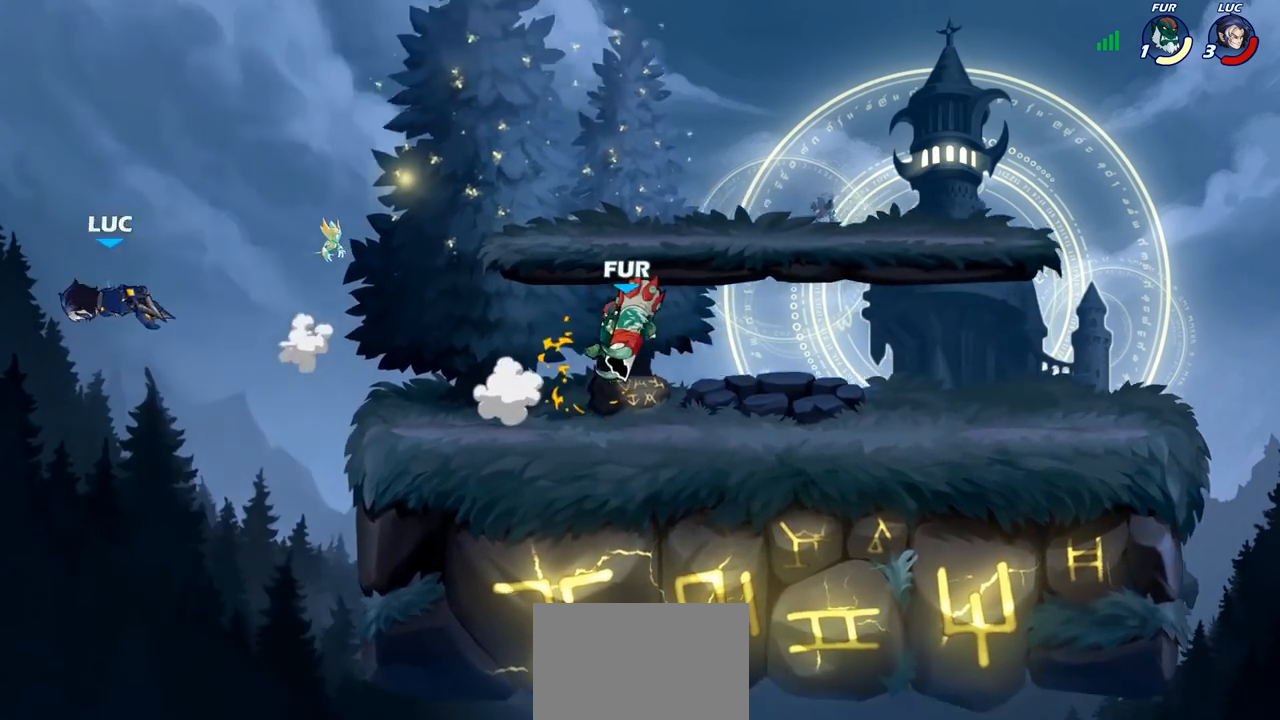
{"buttons": [], "left_stick": "right", "right_stick": "center", "events": [[83, "left_stick", "right"], [183, "R2", "down"], [317, "R2", "up"], [400, "R2", "down"], [500, "R2", "up"]]}
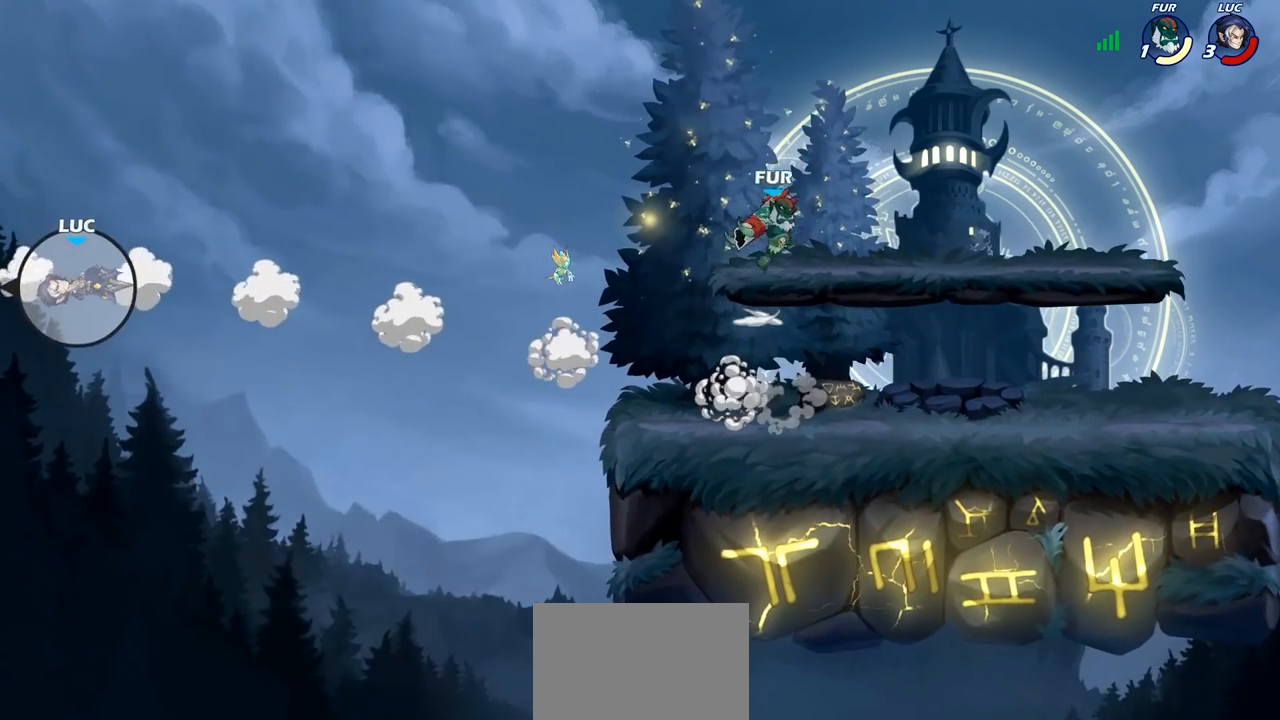
{"buttons": ["R2"], "left_stick": "right", "right_stick": "center", "events": [[83, "R2", "down"], [183, "R2", "up"], [250, "R2", "down"], [350, "R2", "up"], [400, "R2", "down"]]}
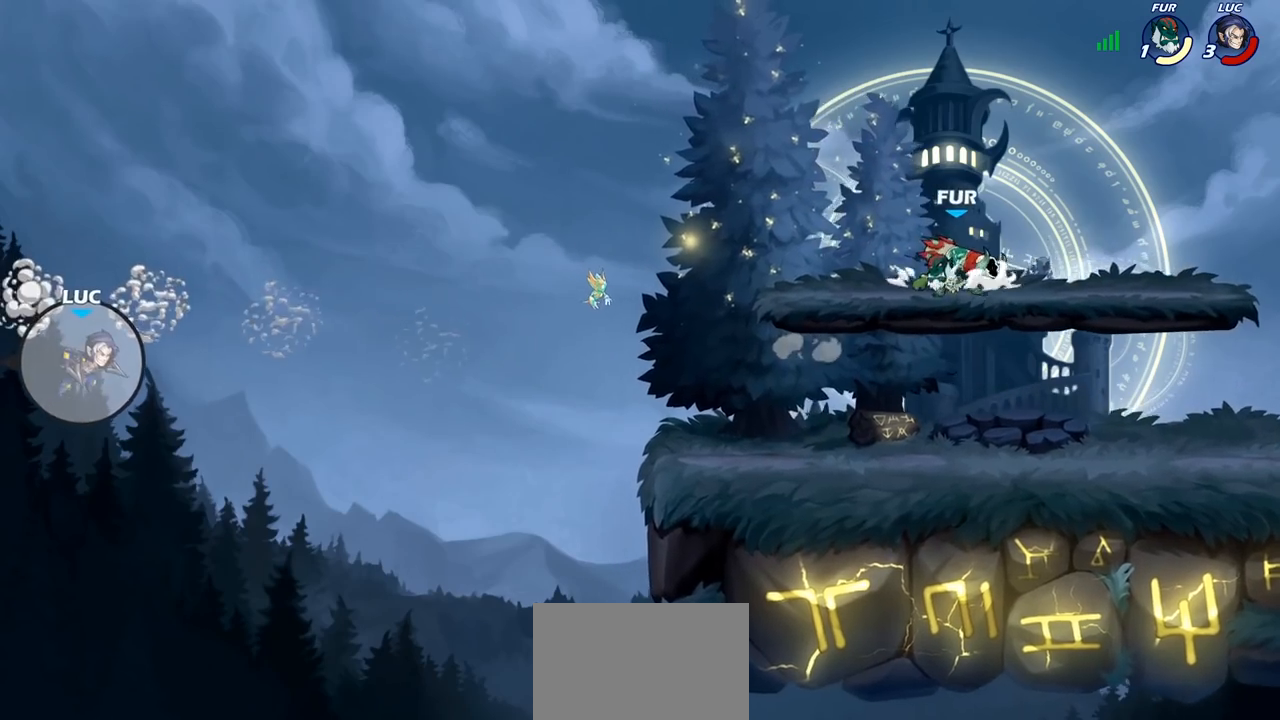
{"buttons": [], "left_stick": "up-right", "right_stick": "center", "events": [[33, "R2", "up"], [250, "CIRCLE", "down"], [333, "CIRCLE", "up"], [350, "left_stick", "up-right"]]}
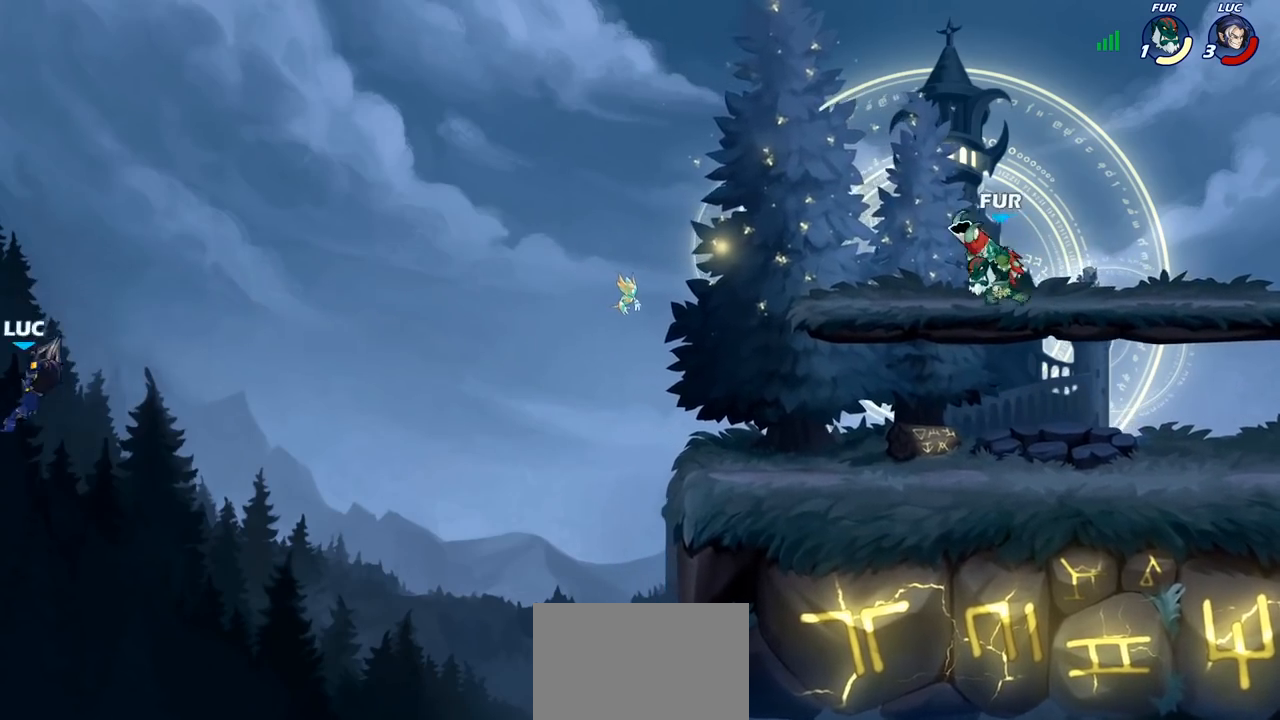
{"buttons": ["CROSS"], "left_stick": "right", "right_stick": "center", "events": [[100, "left_stick", "center"], [283, "left_stick", "right"], [500, "CROSS", "down"]]}
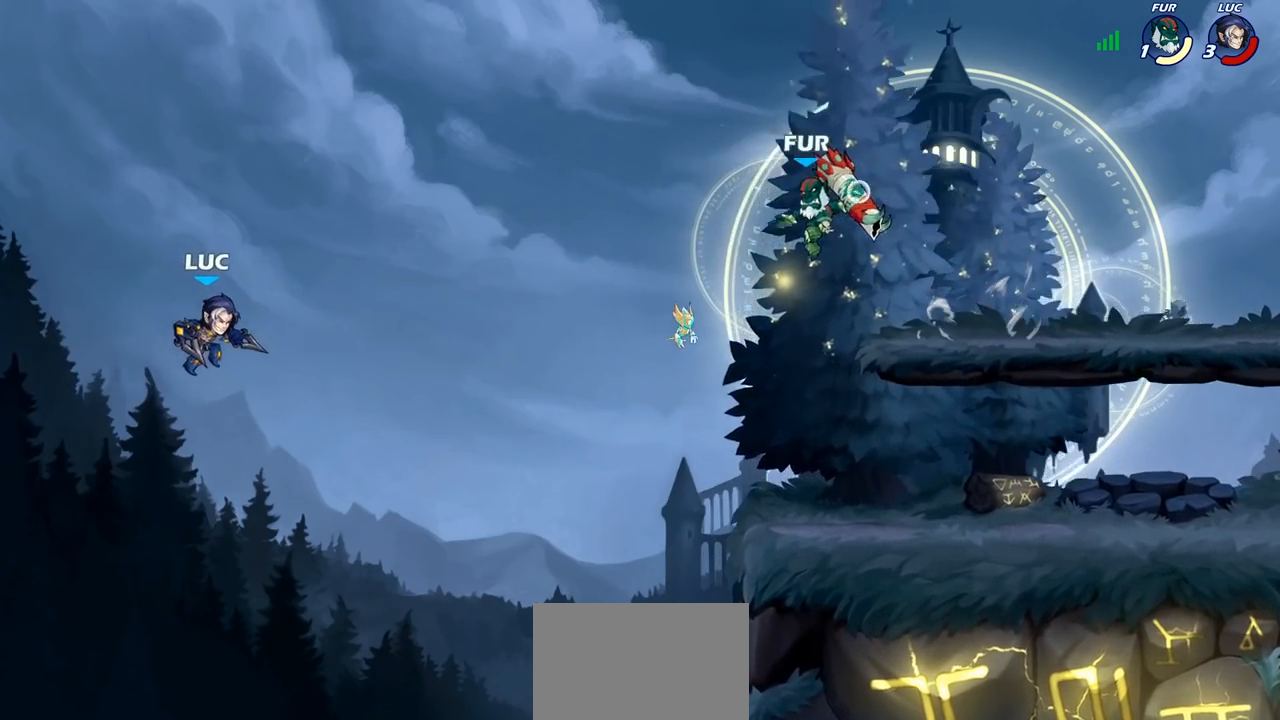
{"buttons": [], "left_stick": "center", "right_stick": "center", "events": [[150, "CROSS", "up"], [183, "left_stick", "center"], [233, "R2", "down"], [250, "left_stick", "down"], [267, "CIRCLE", "down"], [317, "R2", "up"], [350, "CIRCLE", "up"], [400, "left_stick", "center"]]}
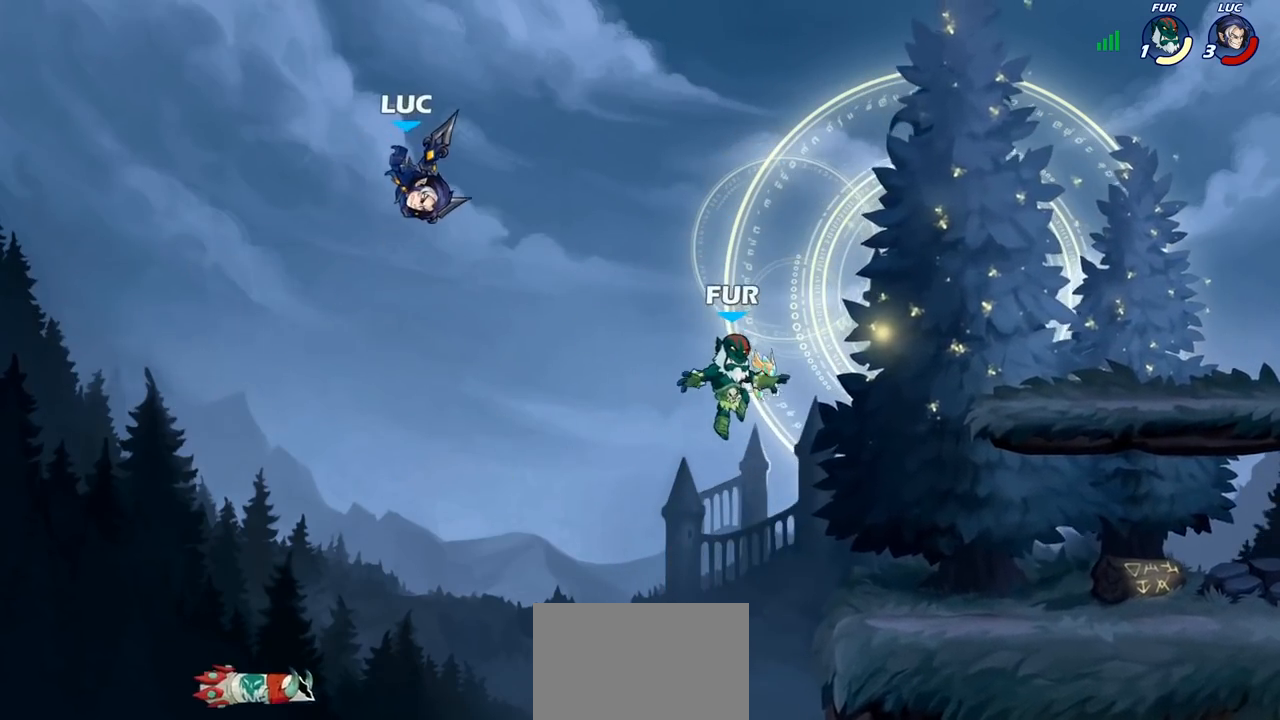
{"buttons": [], "left_stick": "right", "right_stick": "center", "events": [[317, "left_stick", "right"]]}
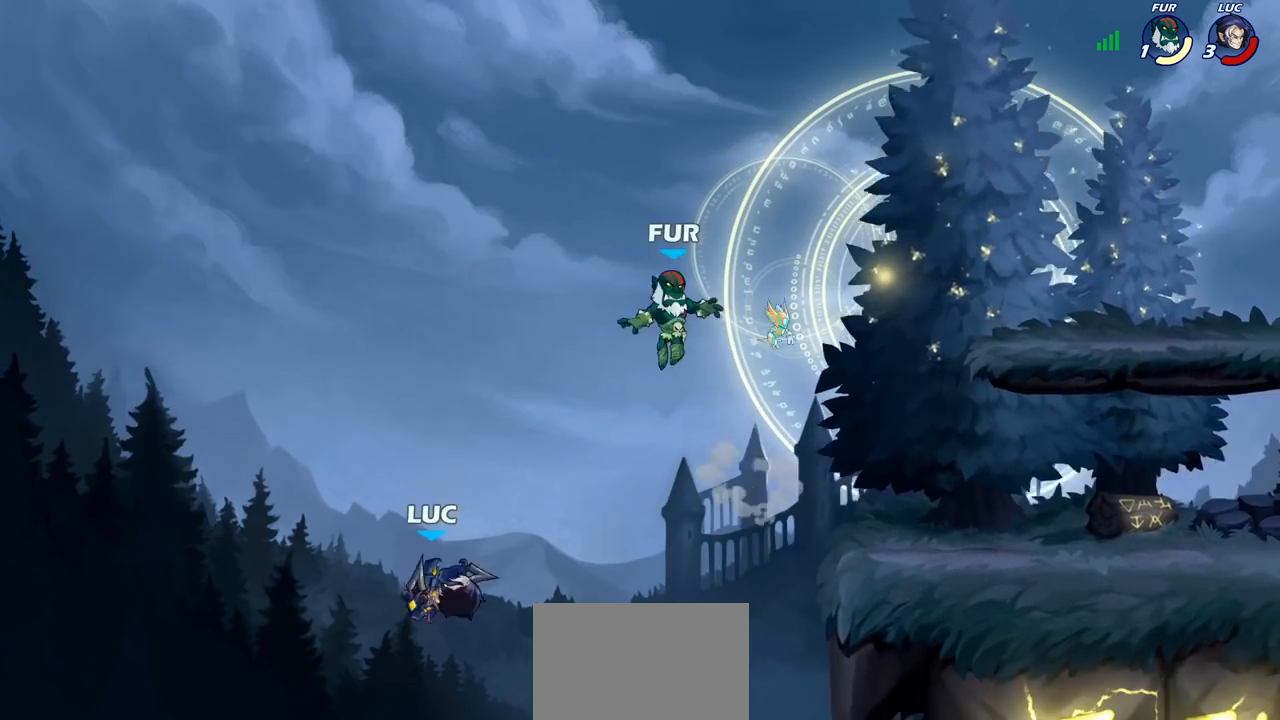
{"buttons": ["CROSS"], "left_stick": "up-right", "right_stick": "center", "events": [[167, "left_stick", "up"], [217, "left_stick", "up-right"], [383, "CROSS", "down"]]}